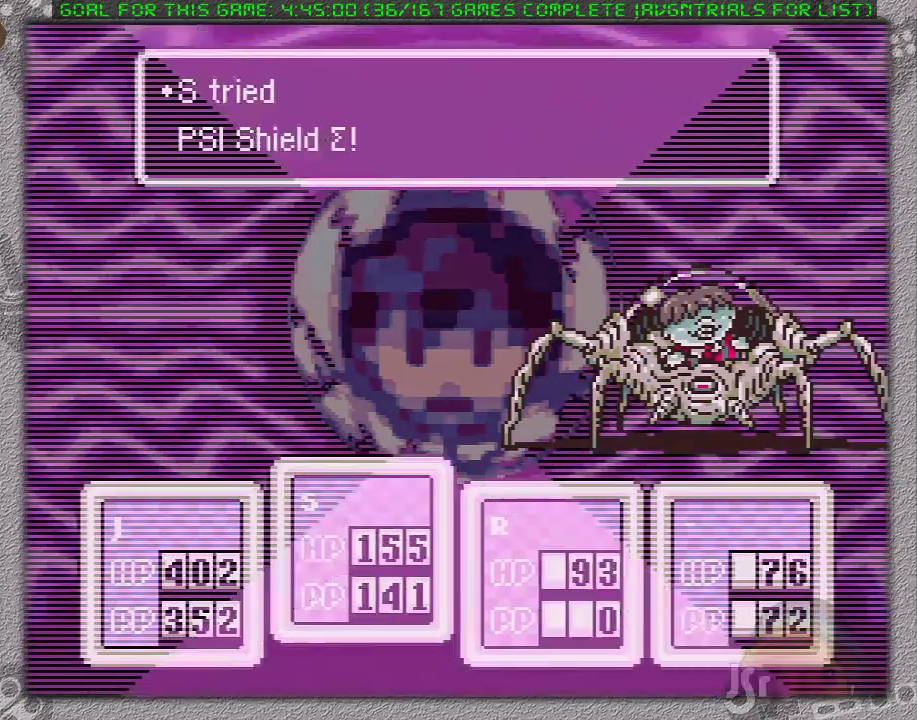
Gameplay with a controller (Nintendo layout); each line is a JSON object with the inputs held at the frame after it. "events" lists button and stick changes between this image and that frame as [ms after this image, input, new state], when the widget could be followed in between. Not read: L3 R3.
{"buttons": [], "events": []}
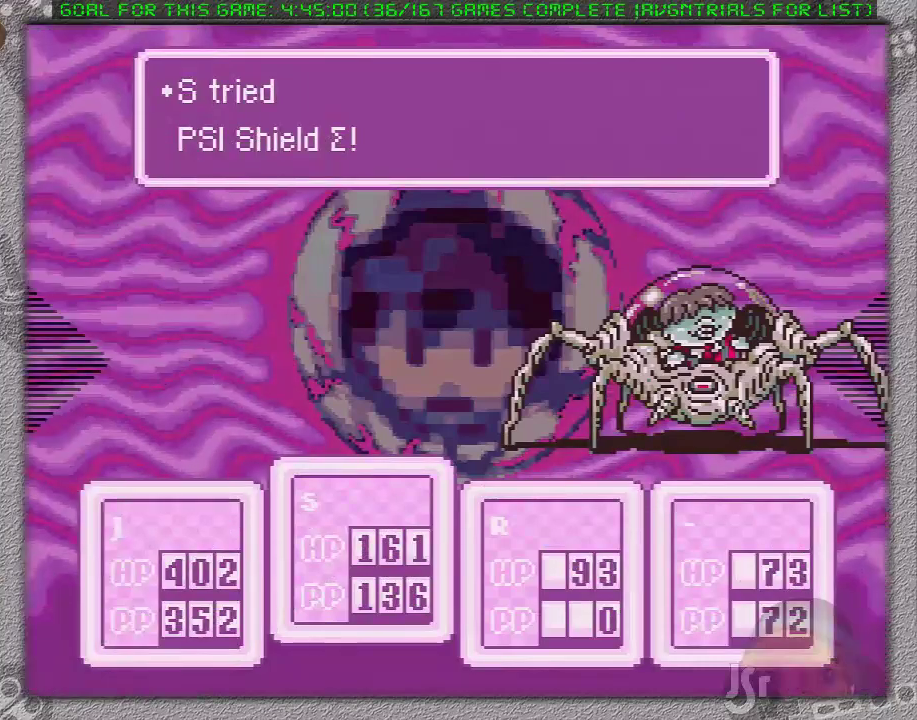
{"buttons": [], "events": []}
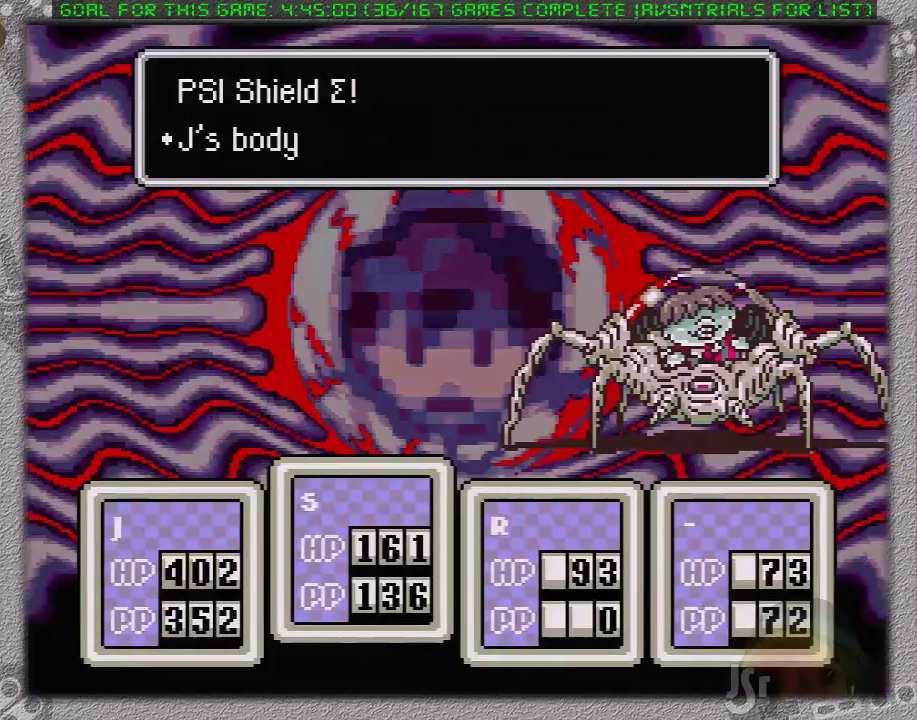
{"buttons": ["A", "L1"], "events": [[233, "L1", "down"], [333, "A", "down"], [367, "A", "up"], [367, "L1", "up"], [433, "L1", "down"], [450, "A", "down"]]}
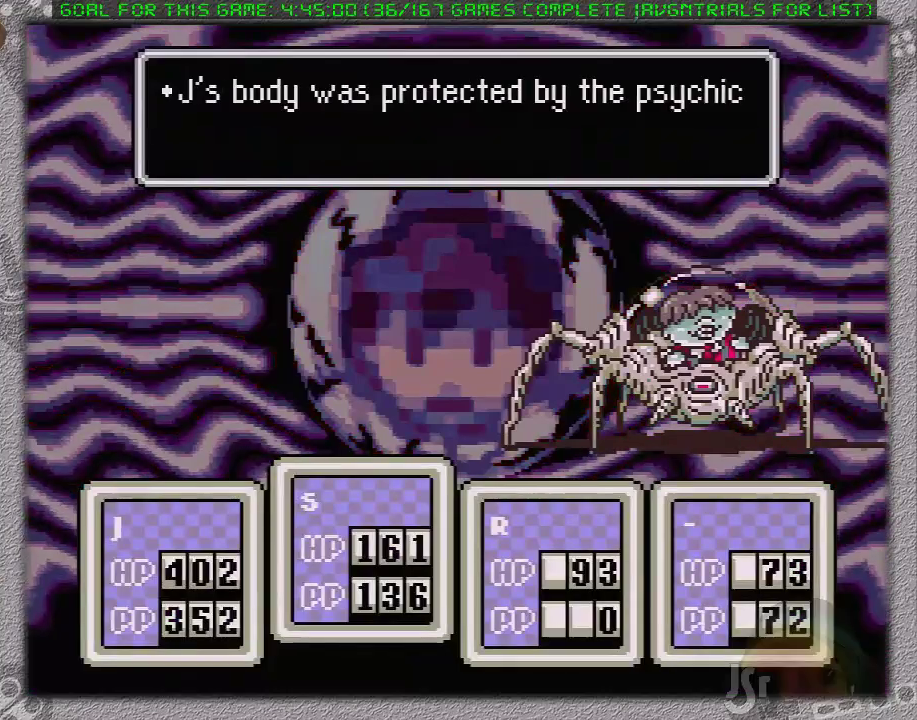
{"buttons": ["A"], "events": [[17, "A", "up"], [17, "L1", "up"], [83, "L1", "down"], [117, "A", "down"], [183, "A", "up"], [183, "L1", "up"], [233, "A", "down"], [233, "L1", "down"], [350, "L1", "up"], [383, "A", "up"], [467, "A", "down"]]}
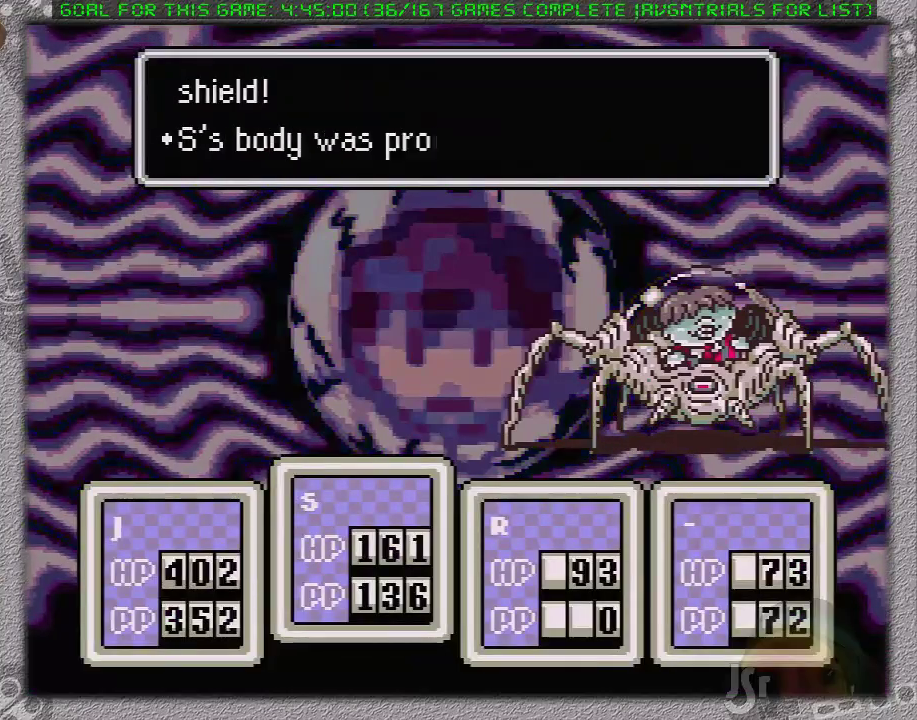
{"buttons": ["L1"], "events": [[33, "A", "up"], [33, "L1", "down"], [133, "L1", "up"], [167, "A", "down"], [200, "A", "up"], [217, "L1", "down"], [250, "A", "down"], [317, "L1", "up"], [350, "A", "up"], [400, "A", "down"], [400, "L1", "down"], [467, "A", "up"]]}
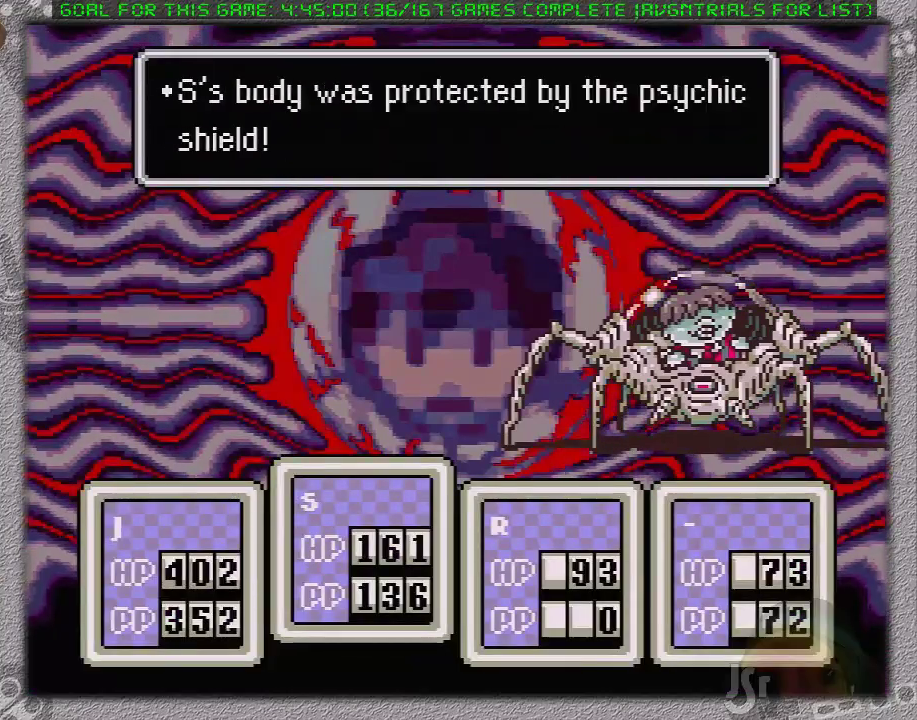
{"buttons": ["A"], "events": [[33, "A", "down"], [167, "A", "up"], [167, "L1", "up"], [467, "A", "down"]]}
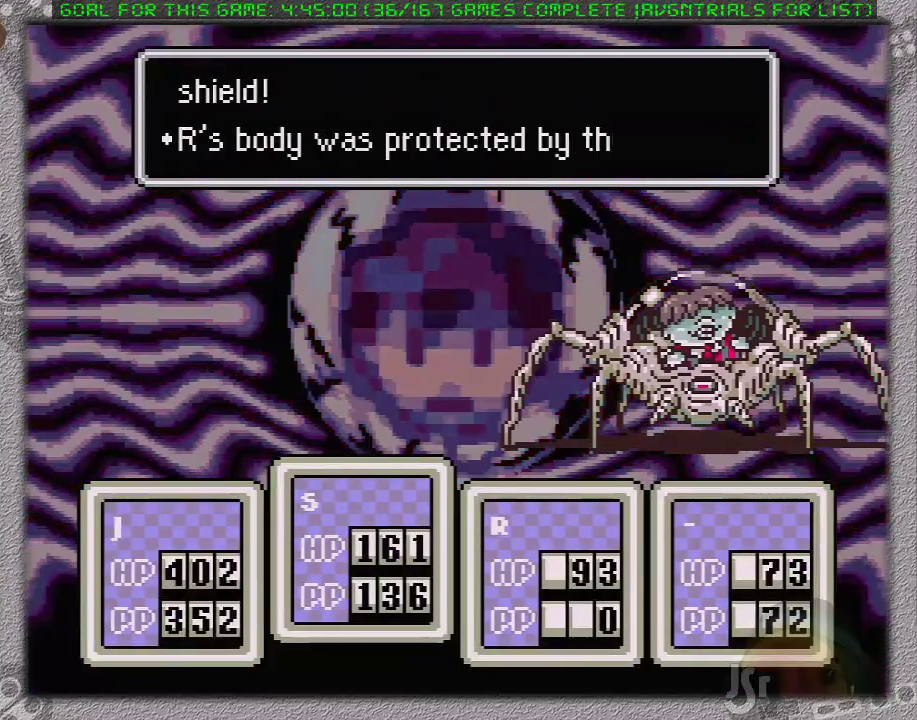
{"buttons": ["A", "L1"], "events": [[33, "A", "up"], [33, "L1", "down"], [117, "L1", "up"], [167, "A", "down"], [200, "L1", "down"], [233, "A", "up"], [283, "A", "down"], [283, "L1", "up"], [383, "A", "up"], [383, "L1", "down"], [433, "L1", "up"], [483, "A", "down"], [483, "L1", "down"]]}
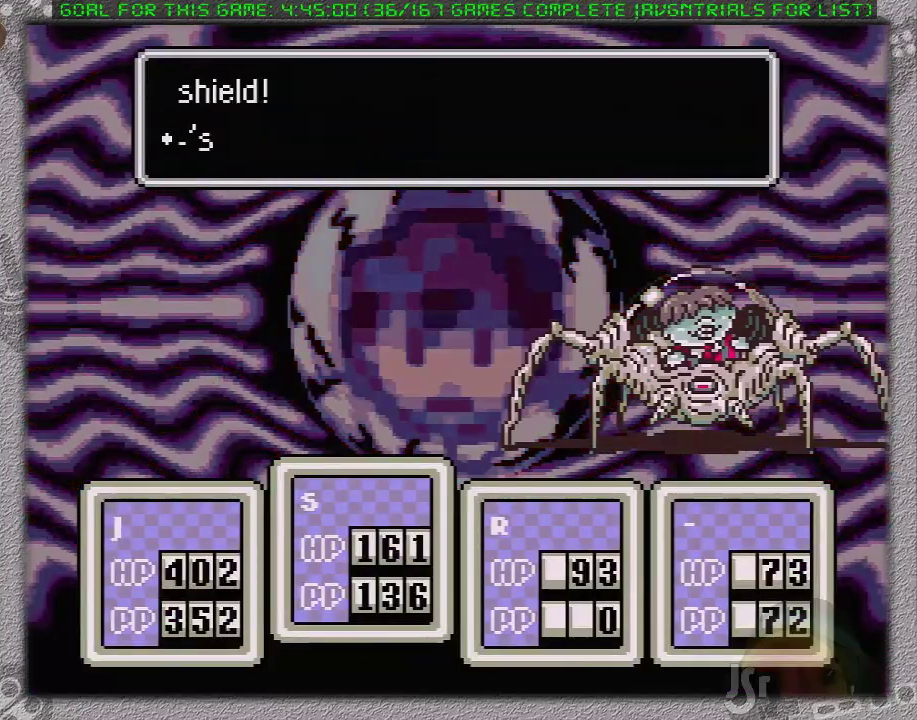
{"buttons": [], "events": [[67, "A", "up"], [67, "L1", "up"]]}
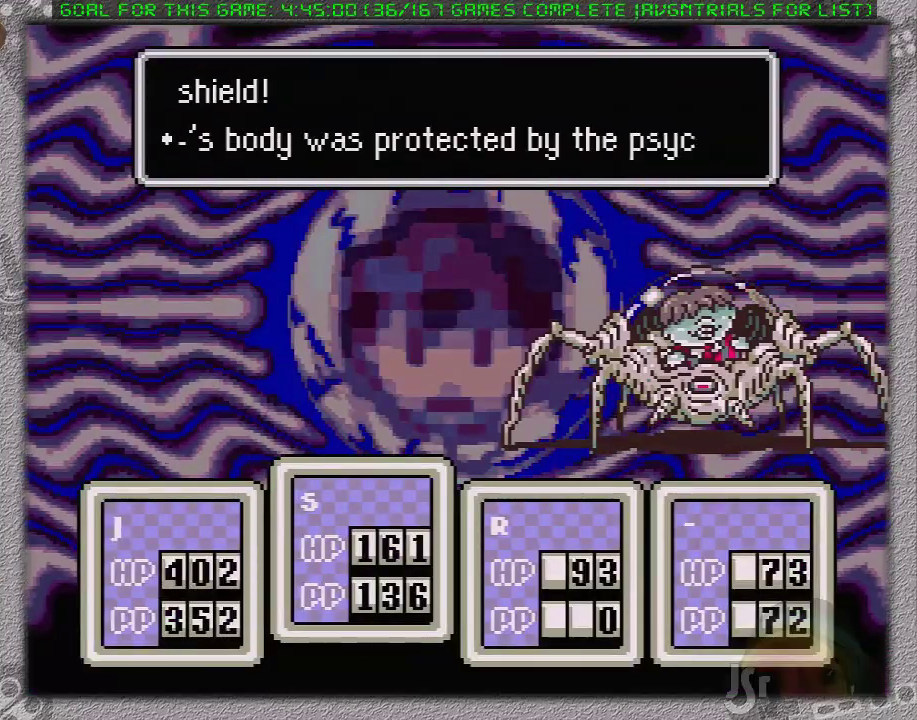
{"buttons": [], "events": [[200, "A", "down"], [317, "A", "up"]]}
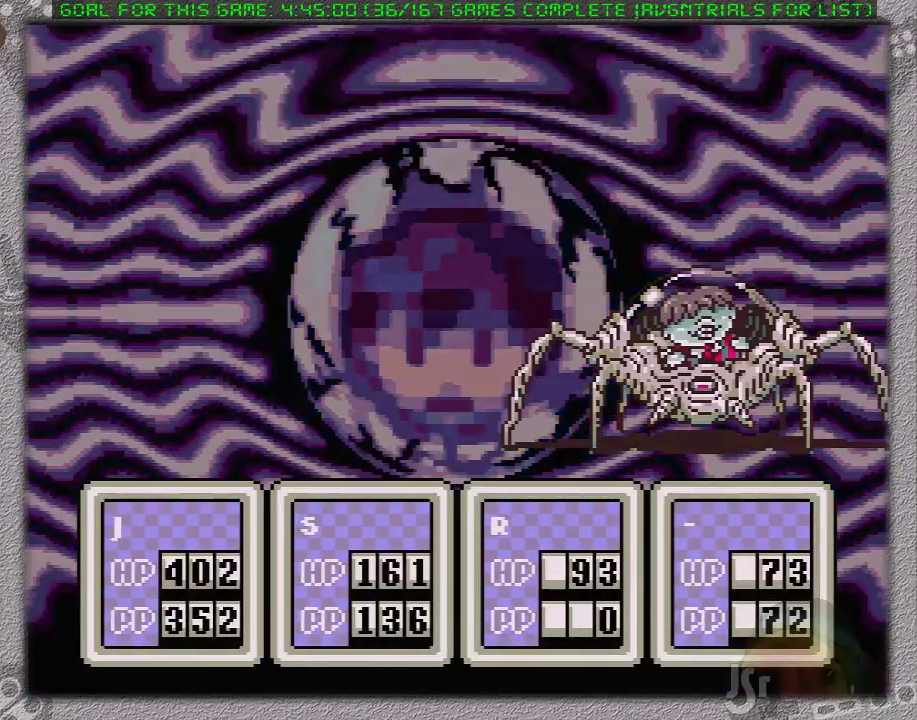
{"buttons": [], "events": []}
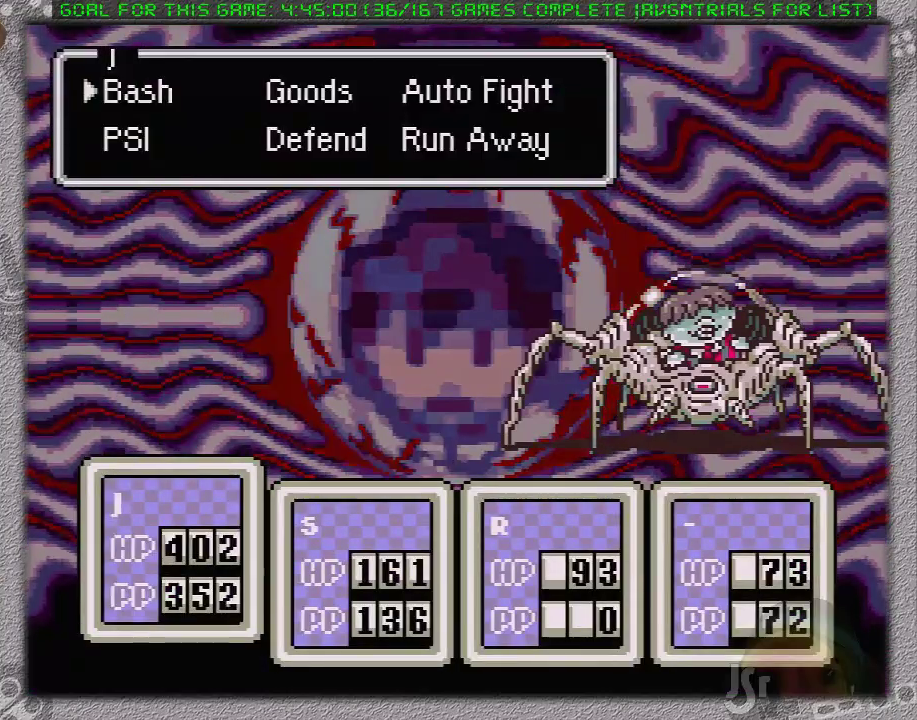
{"buttons": [], "events": []}
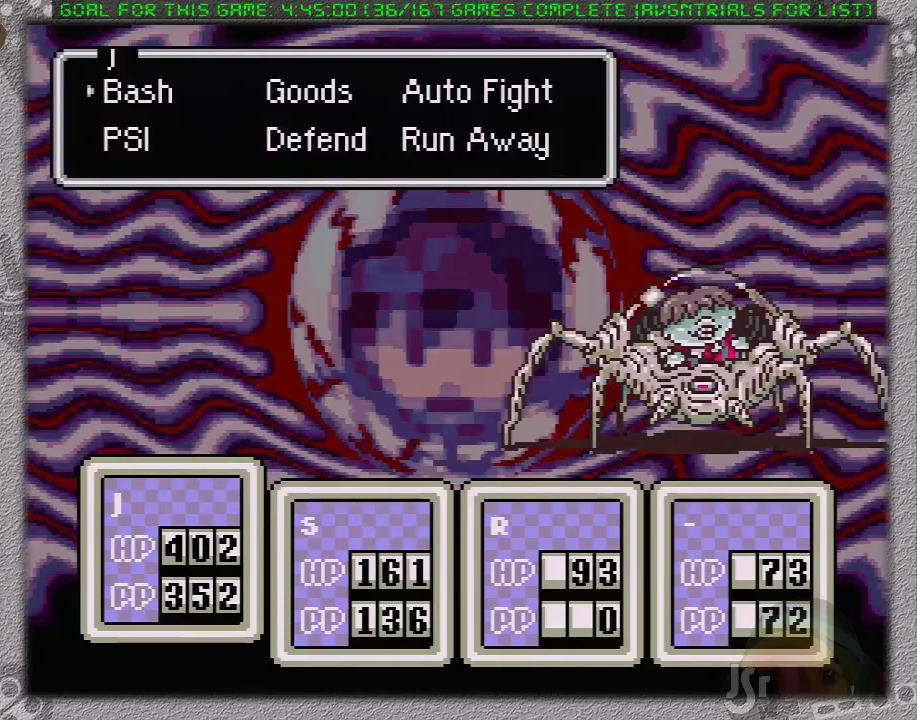
{"buttons": [], "events": []}
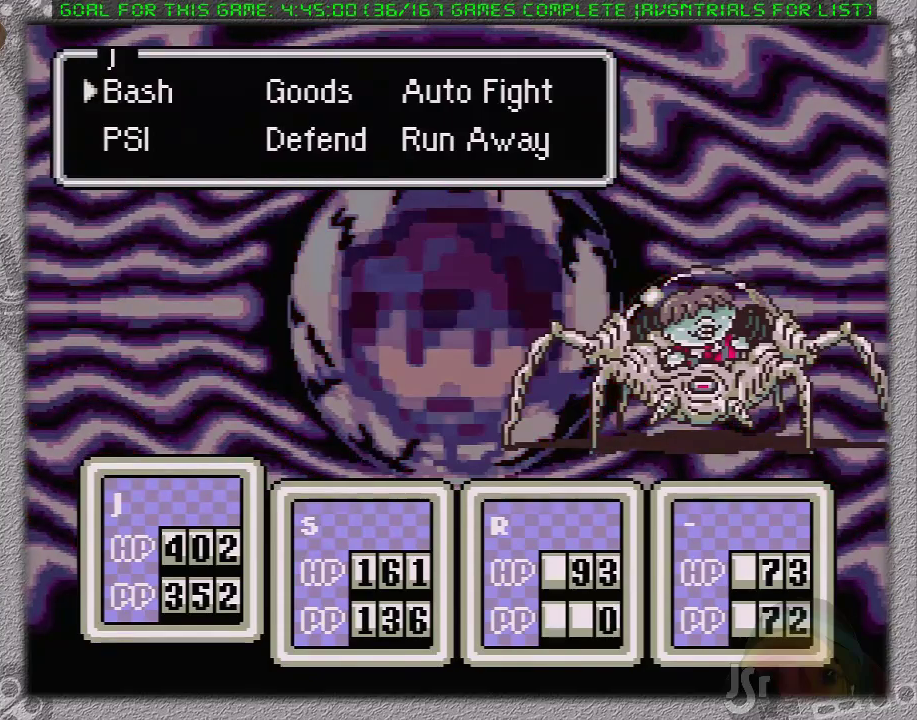
{"buttons": [], "events": [[350, "DPAD_DOWN", "down"], [417, "DPAD_DOWN", "up"]]}
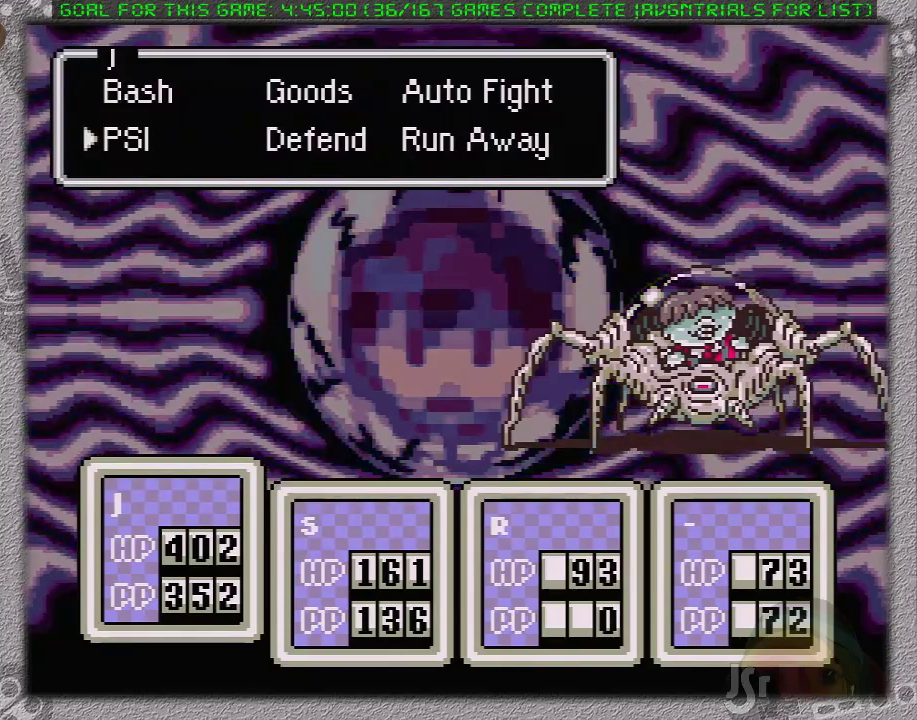
{"buttons": ["DPAD_UP"], "events": [[500, "DPAD_UP", "down"]]}
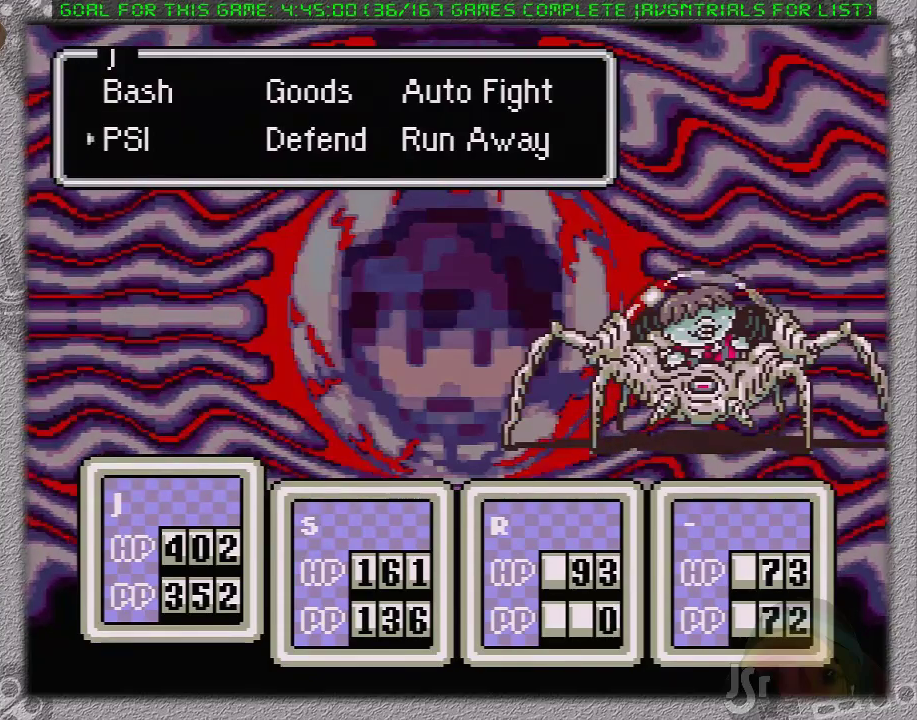
{"buttons": [], "events": [[117, "DPAD_UP", "up"], [183, "DPAD_RIGHT", "down"], [233, "A", "down"], [267, "DPAD_RIGHT", "up"], [367, "A", "up"]]}
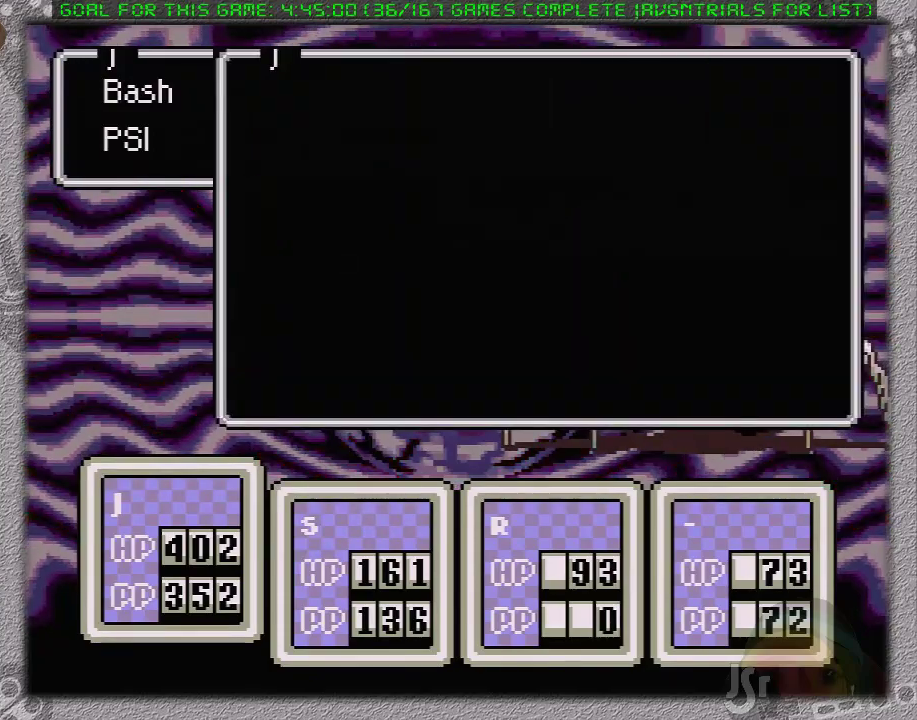
{"buttons": ["DPAD_DOWN"], "events": [[433, "DPAD_DOWN", "down"]]}
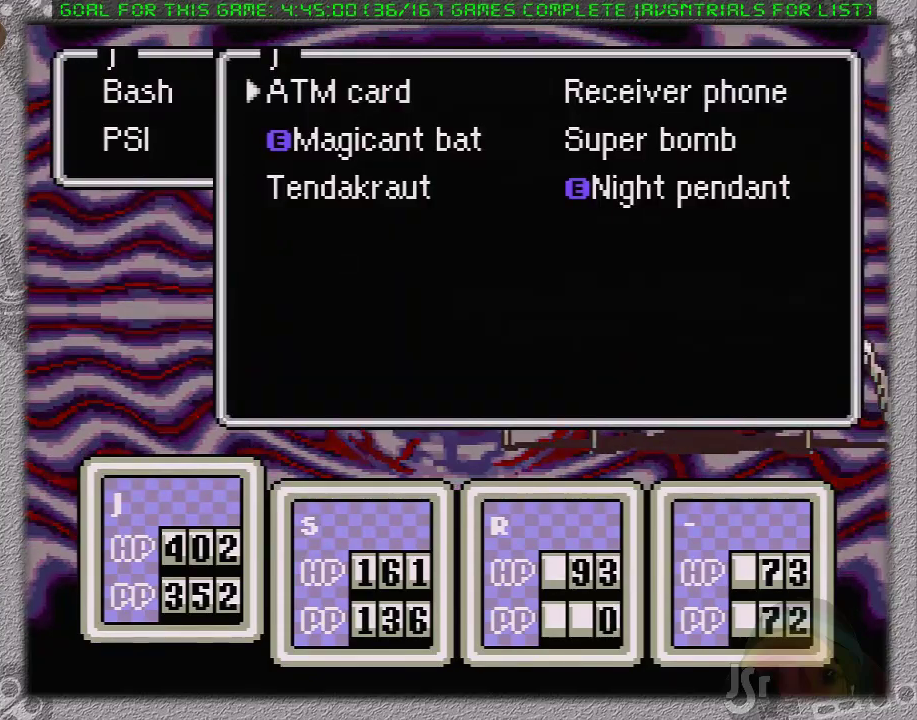
{"buttons": [], "events": [[17, "DPAD_DOWN", "up"], [117, "DPAD_RIGHT", "down"], [200, "A", "down"], [200, "DPAD_RIGHT", "up"], [333, "A", "up"]]}
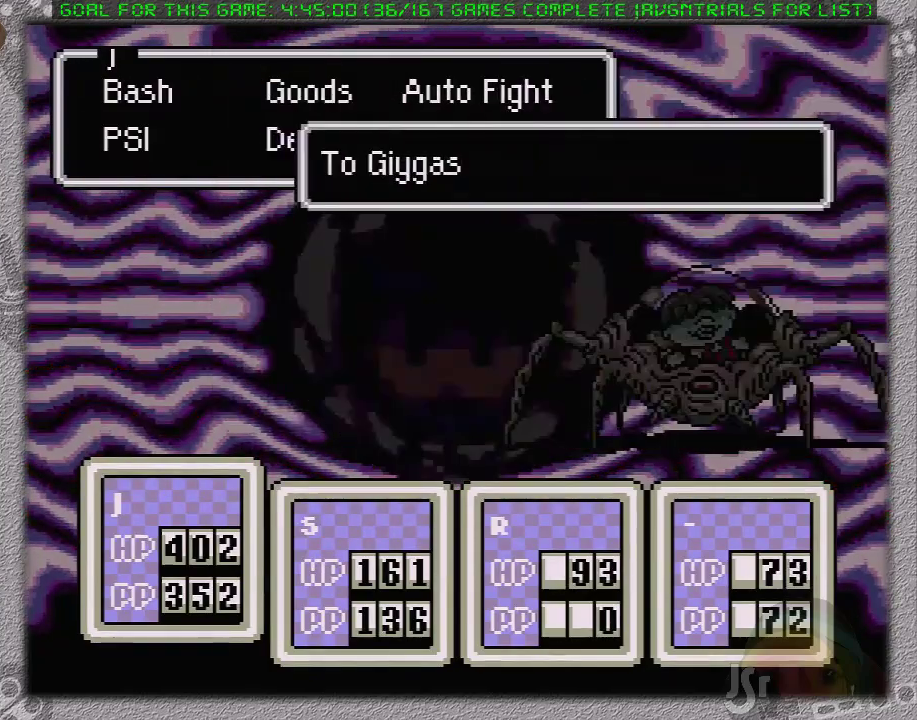
{"buttons": [], "events": [[17, "DPAD_RIGHT", "down"], [117, "DPAD_RIGHT", "up"], [300, "A", "down"], [450, "A", "up"]]}
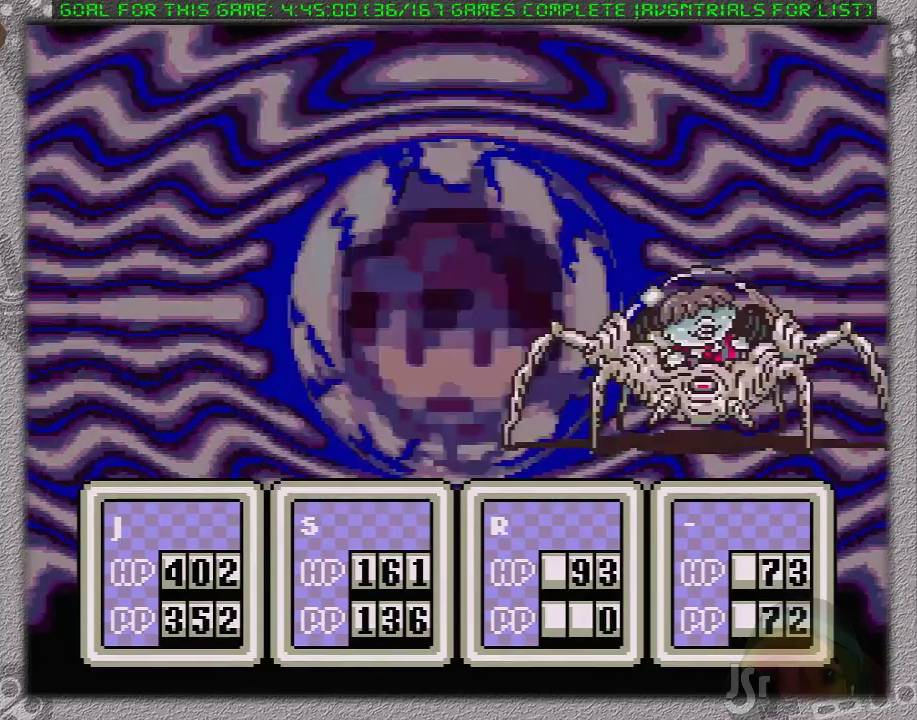
{"buttons": [], "events": [[117, "DPAD_RIGHT", "down"], [233, "DPAD_RIGHT", "up"], [300, "A", "down"], [450, "A", "up"]]}
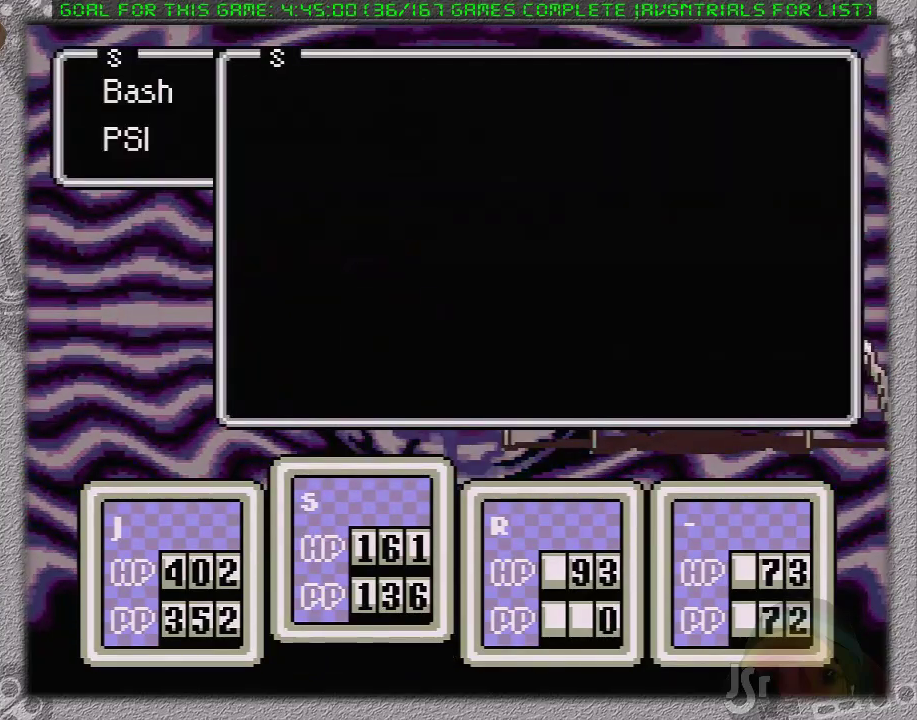
{"buttons": [], "events": []}
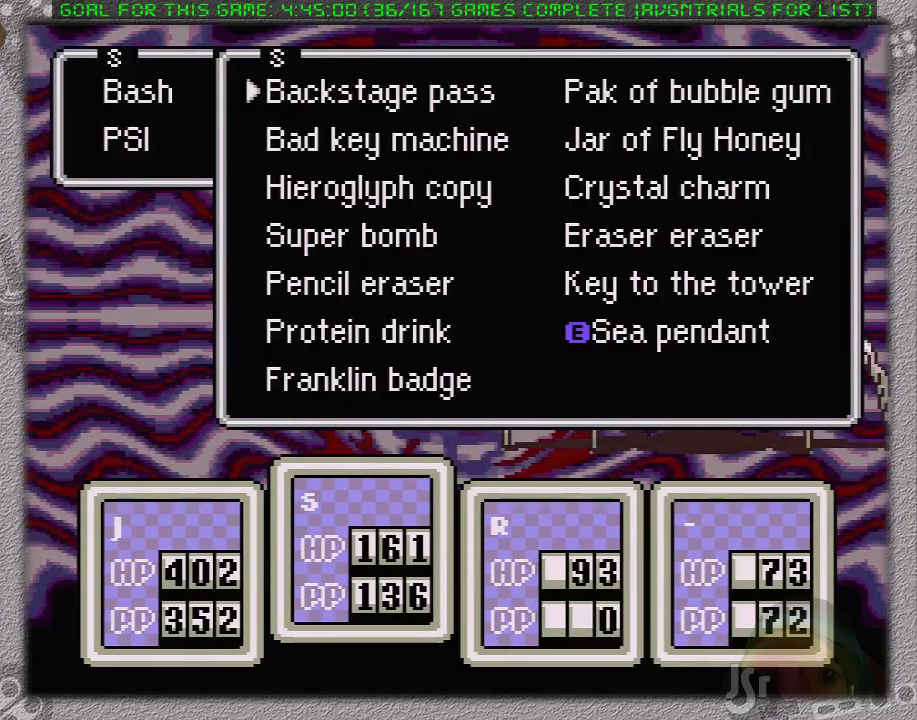
{"buttons": ["DPAD_DOWN"], "events": [[17, "DPAD_DOWN", "down"], [117, "DPAD_DOWN", "up"], [200, "DPAD_DOWN", "down"], [300, "DPAD_DOWN", "up"], [450, "DPAD_DOWN", "down"]]}
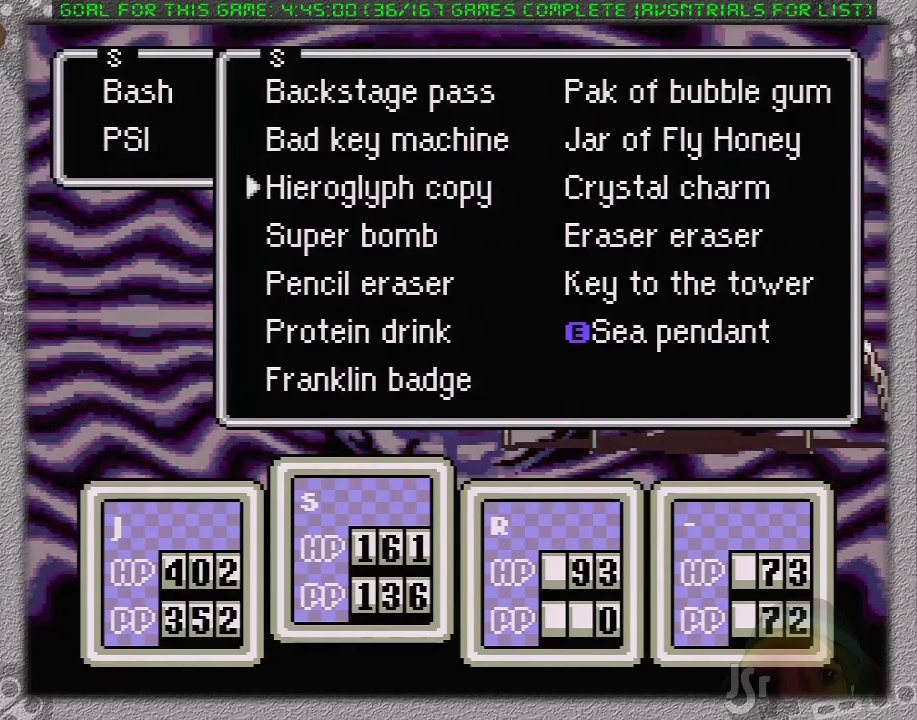
{"buttons": [], "events": [[50, "DPAD_DOWN", "up"], [333, "A", "down"], [450, "A", "up"]]}
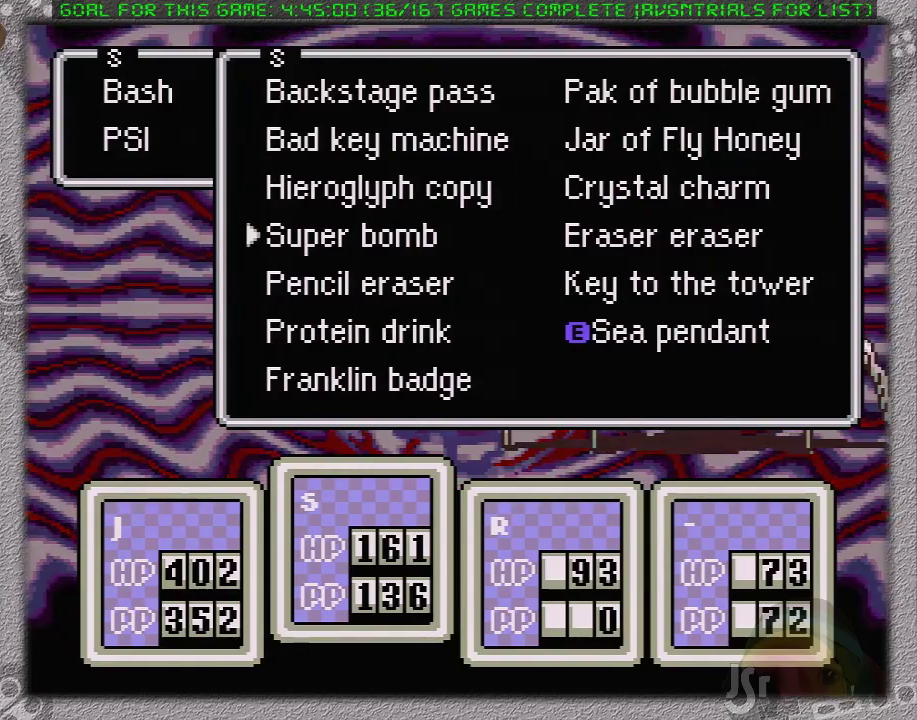
{"buttons": ["A"], "events": [[117, "DPAD_RIGHT", "down"], [250, "DPAD_RIGHT", "up"], [417, "A", "down"]]}
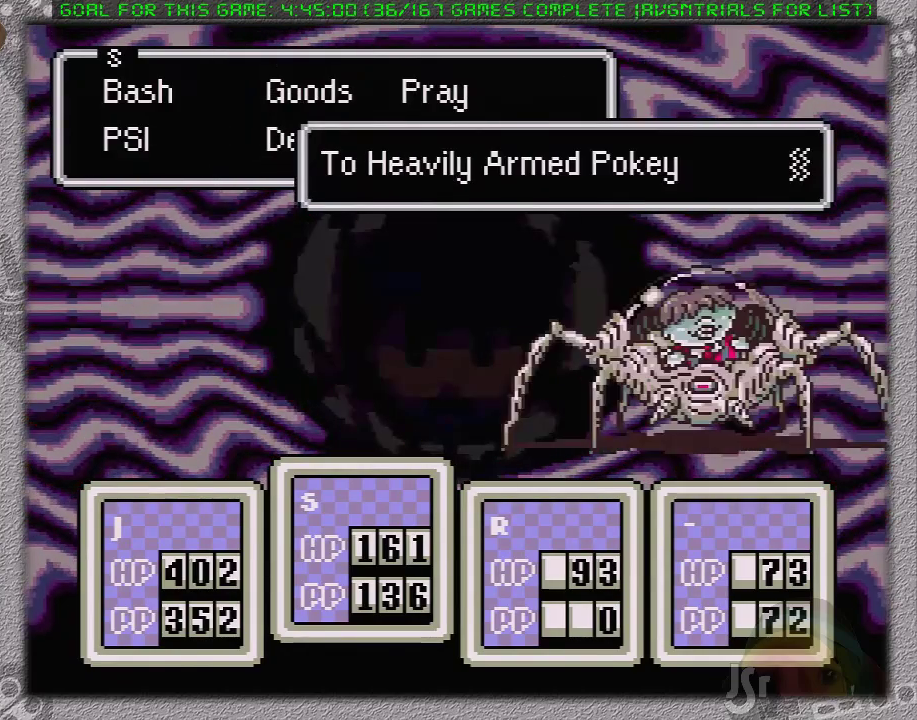
{"buttons": ["A", "DPAD_RIGHT"], "events": [[100, "A", "up"], [367, "DPAD_RIGHT", "down"], [450, "A", "down"]]}
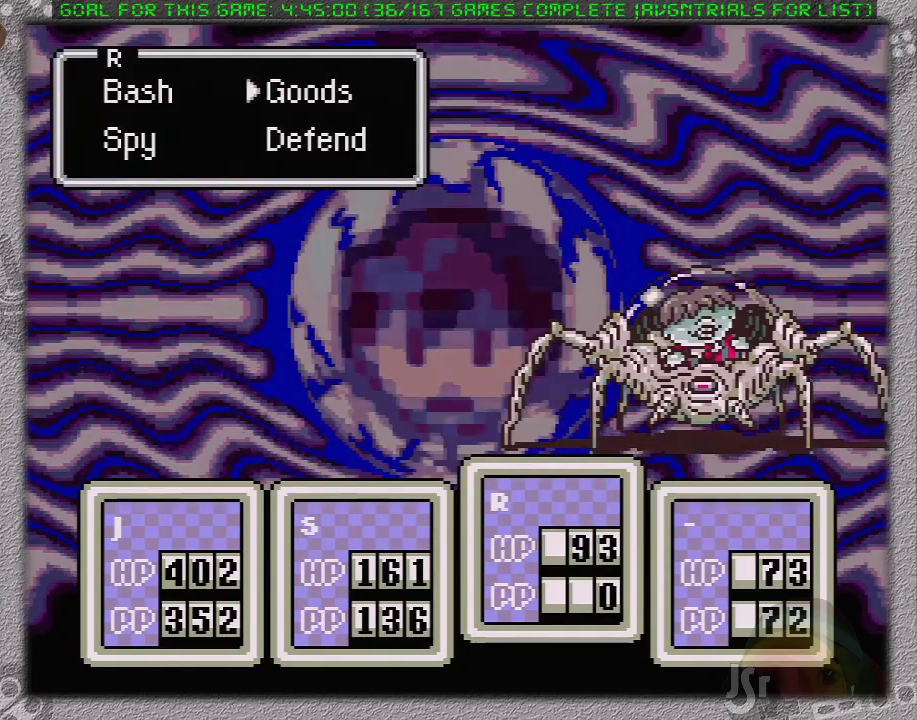
{"buttons": [], "events": [[117, "A", "up"], [133, "DPAD_RIGHT", "up"]]}
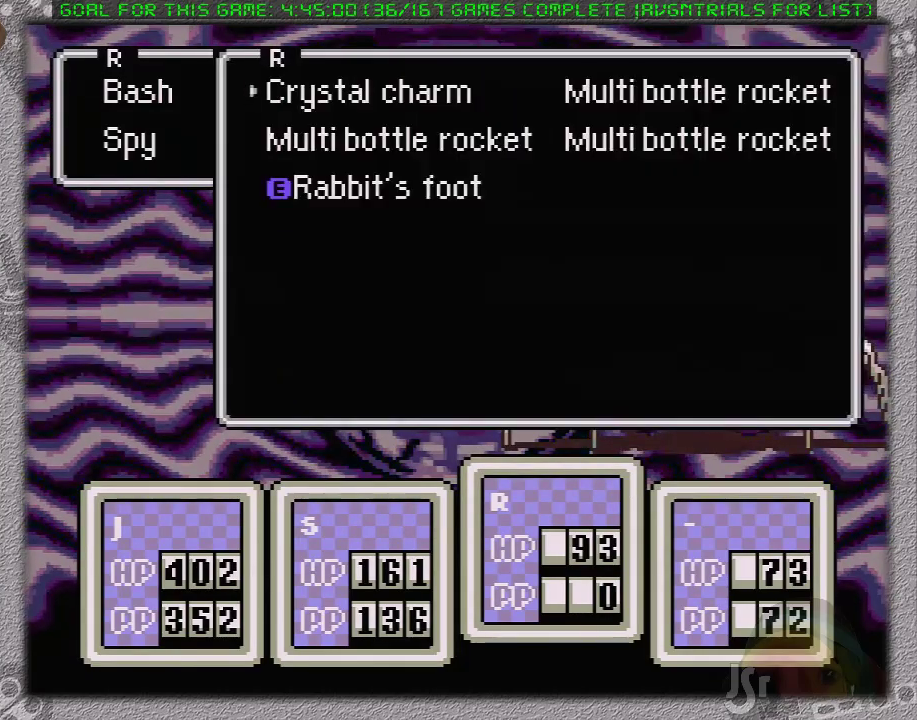
{"buttons": ["DPAD_RIGHT"], "events": [[117, "DPAD_DOWN", "down"], [167, "DPAD_DOWN", "up"], [250, "A", "down"], [417, "A", "up"], [500, "DPAD_RIGHT", "down"]]}
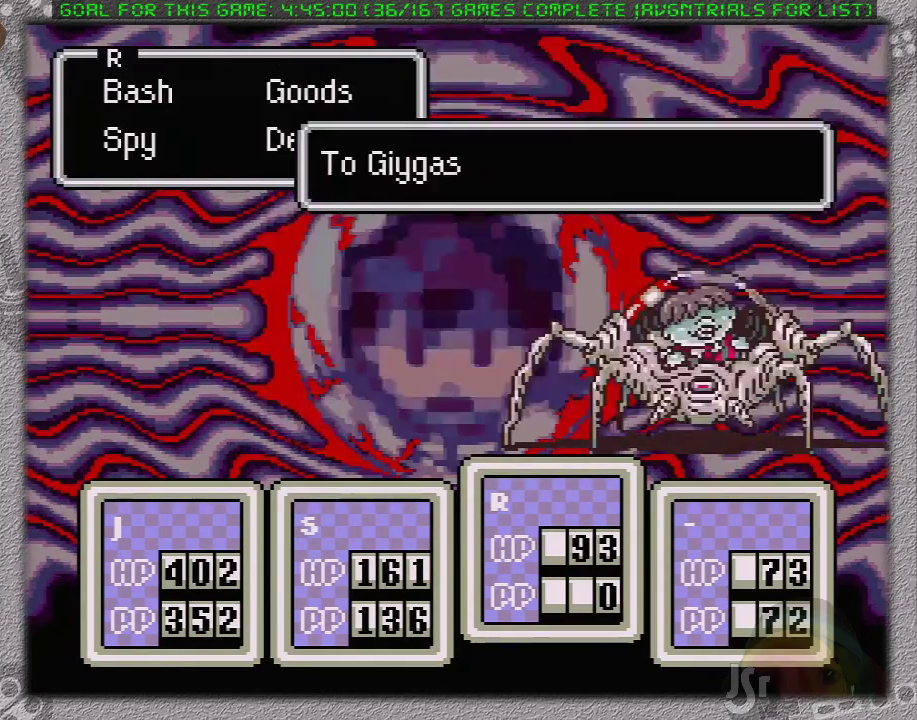
{"buttons": [], "events": [[133, "DPAD_RIGHT", "up"], [200, "A", "down"], [400, "A", "up"]]}
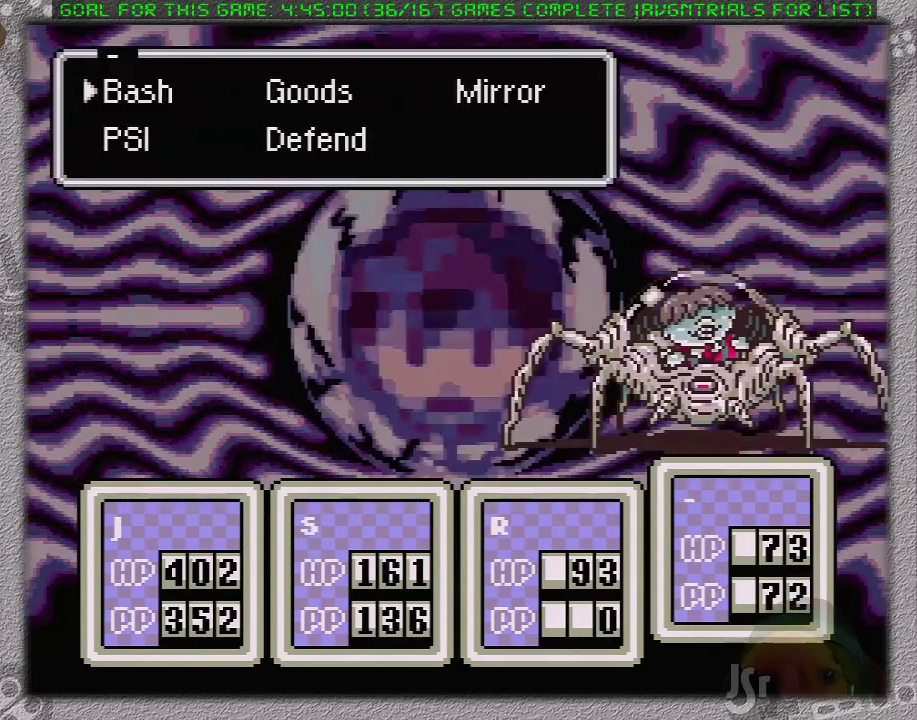
{"buttons": ["DPAD_RIGHT"], "events": [[483, "DPAD_RIGHT", "down"]]}
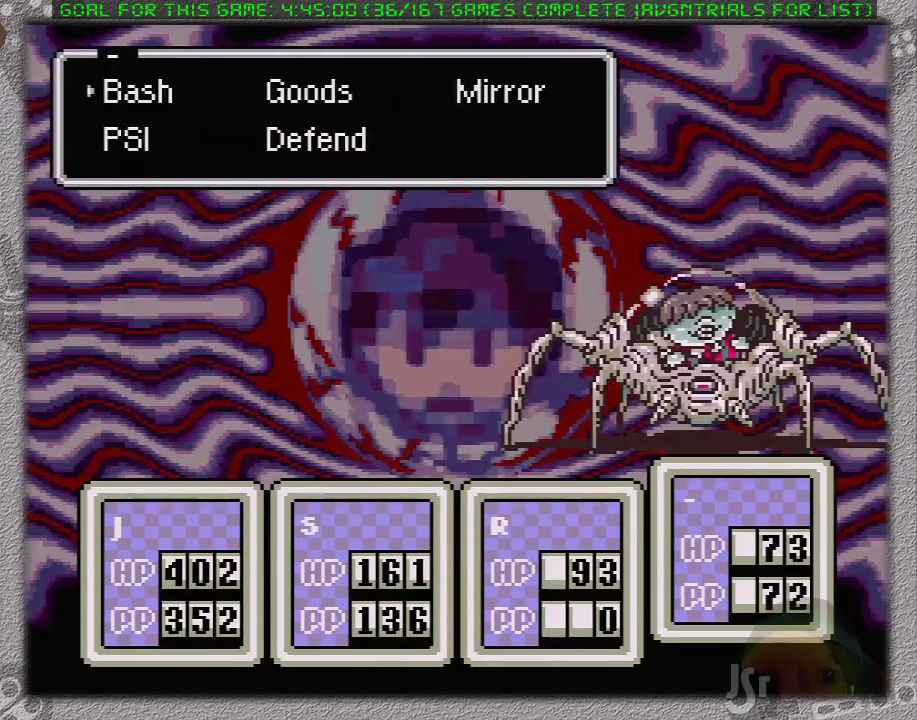
{"buttons": [], "events": [[50, "A", "down"], [83, "DPAD_RIGHT", "up"], [200, "A", "up"]]}
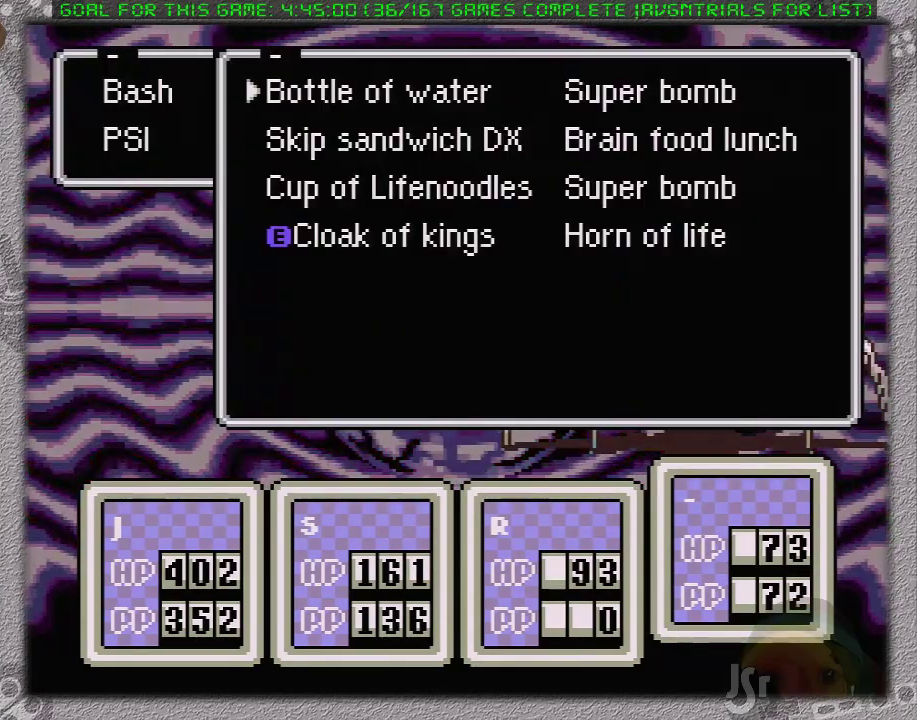
{"buttons": ["A"], "events": [[267, "DPAD_RIGHT", "down"], [367, "A", "down"], [367, "DPAD_RIGHT", "up"]]}
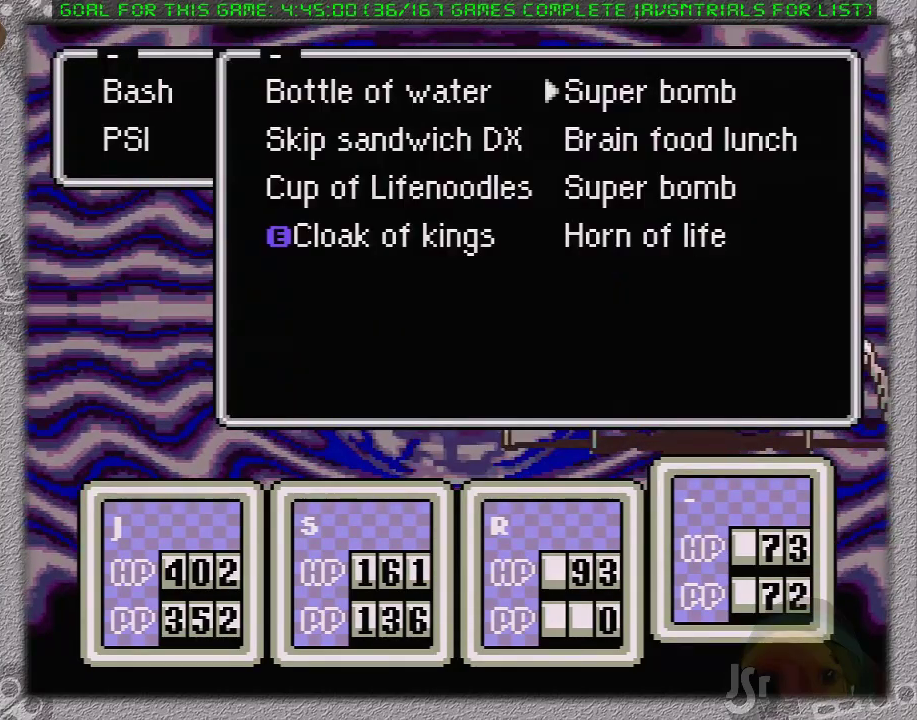
{"buttons": ["A"], "events": [[17, "A", "up"], [150, "DPAD_RIGHT", "down"], [250, "DPAD_RIGHT", "up"], [400, "A", "down"]]}